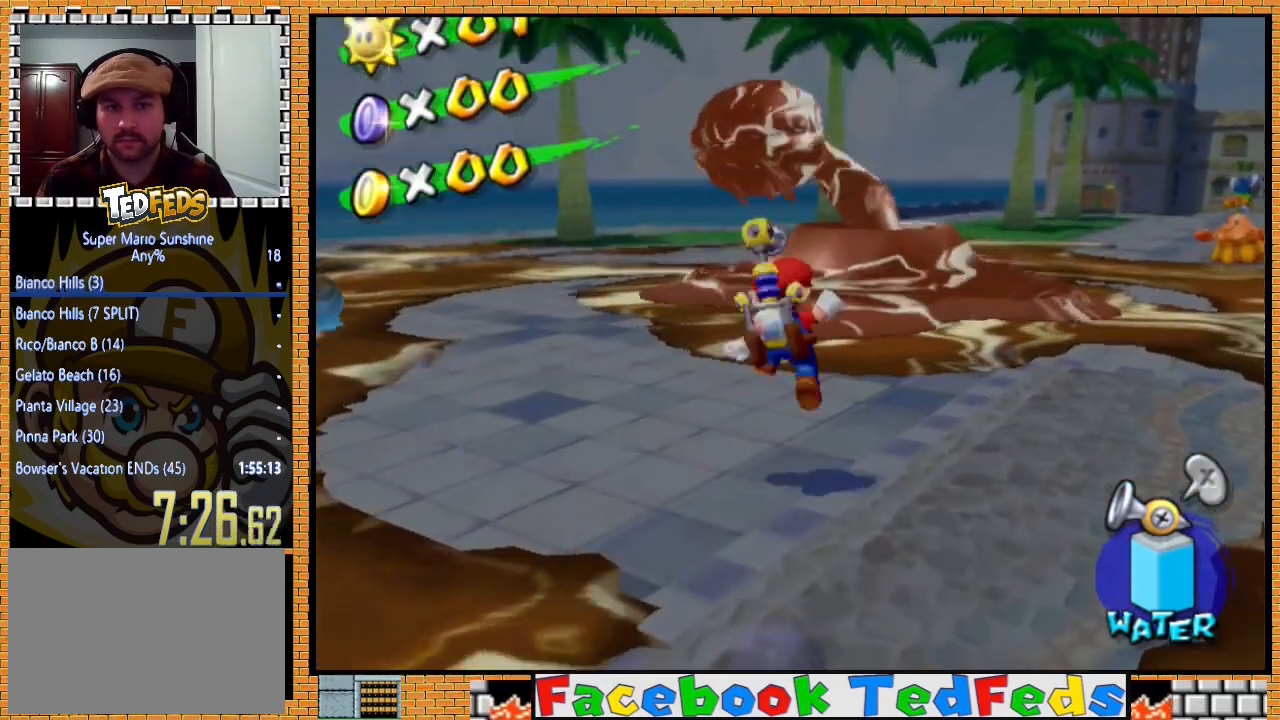
Gameplay with a controller (Xbox layout); each line is a JSON object with the inputs held at the frame after it. "events" lists button and stick changes between this image and that frame as [ms after this image, input, new state], when the widget could be followed in between.
{"buttons": [], "left_stick": "center", "right_stick": "center", "events": [[100, "A", "up"], [133, "R2", "down"], [167, "left_stick", "center"], [233, "A", "down"], [367, "A", "up"], [400, "R2", "up"]]}
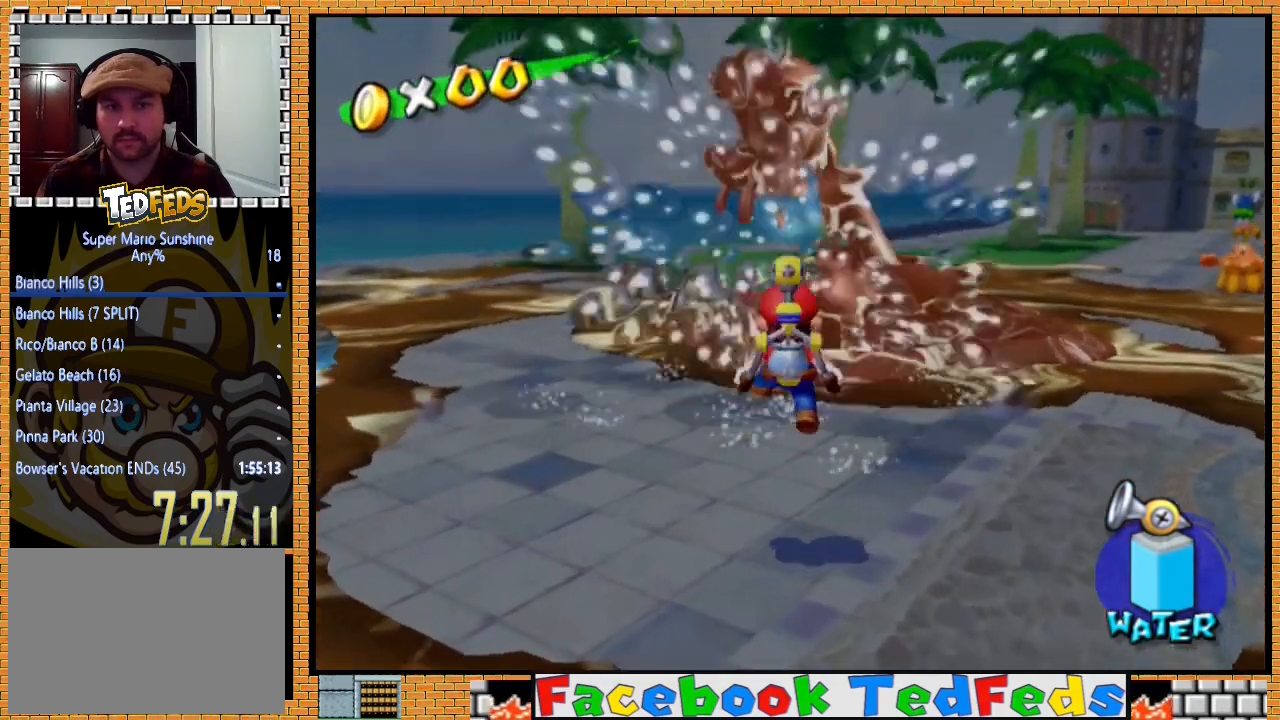
{"buttons": [], "left_stick": "center", "right_stick": "center", "events": []}
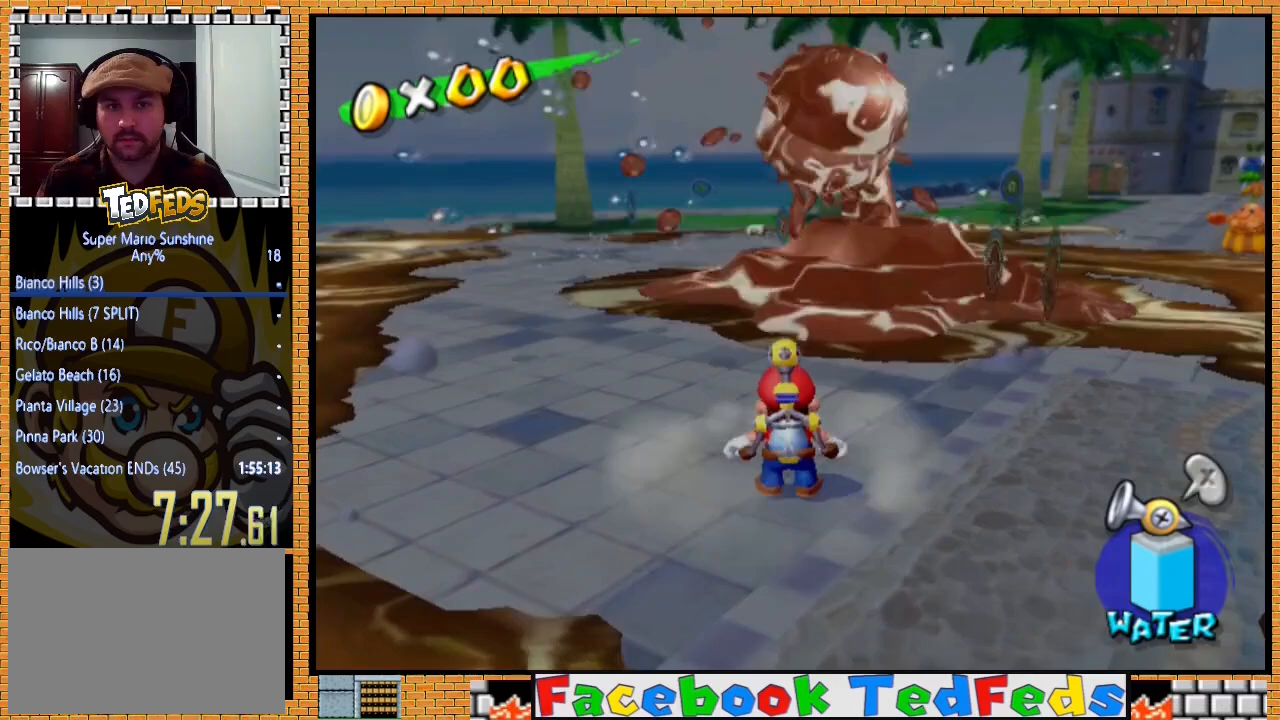
{"buttons": [], "left_stick": "center", "right_stick": "center", "events": []}
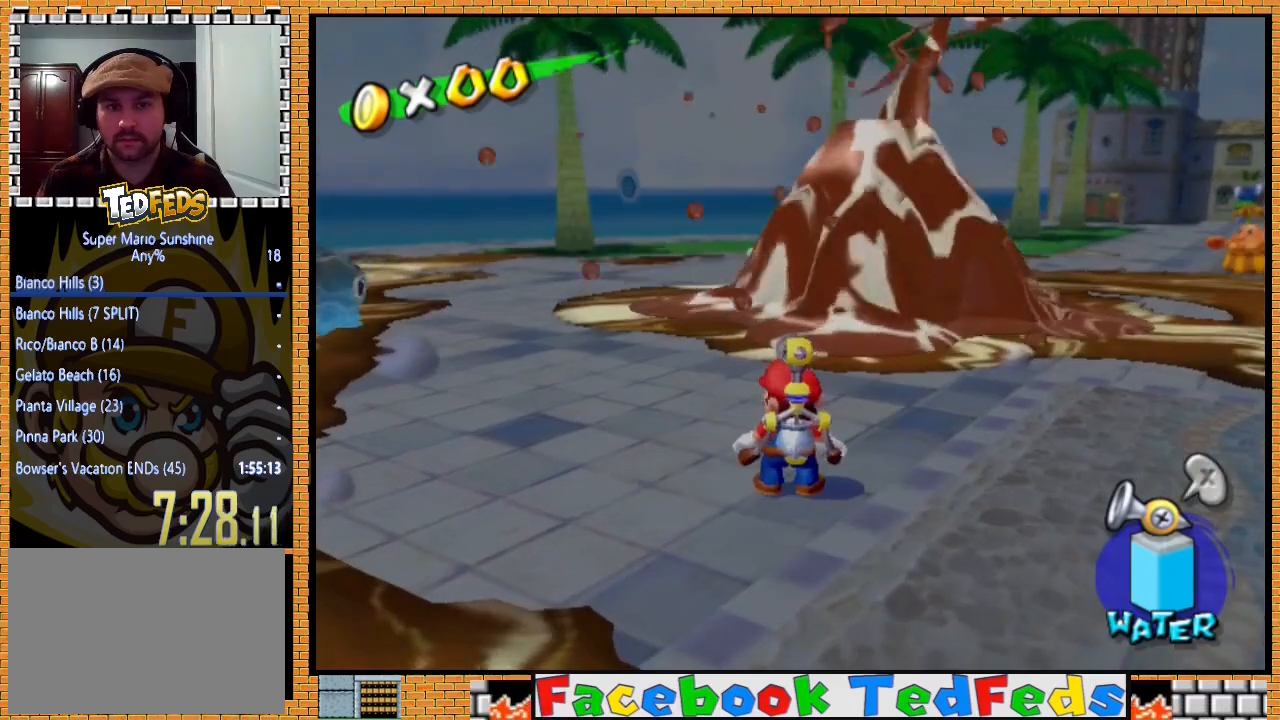
{"buttons": [], "left_stick": "center", "right_stick": "center", "events": []}
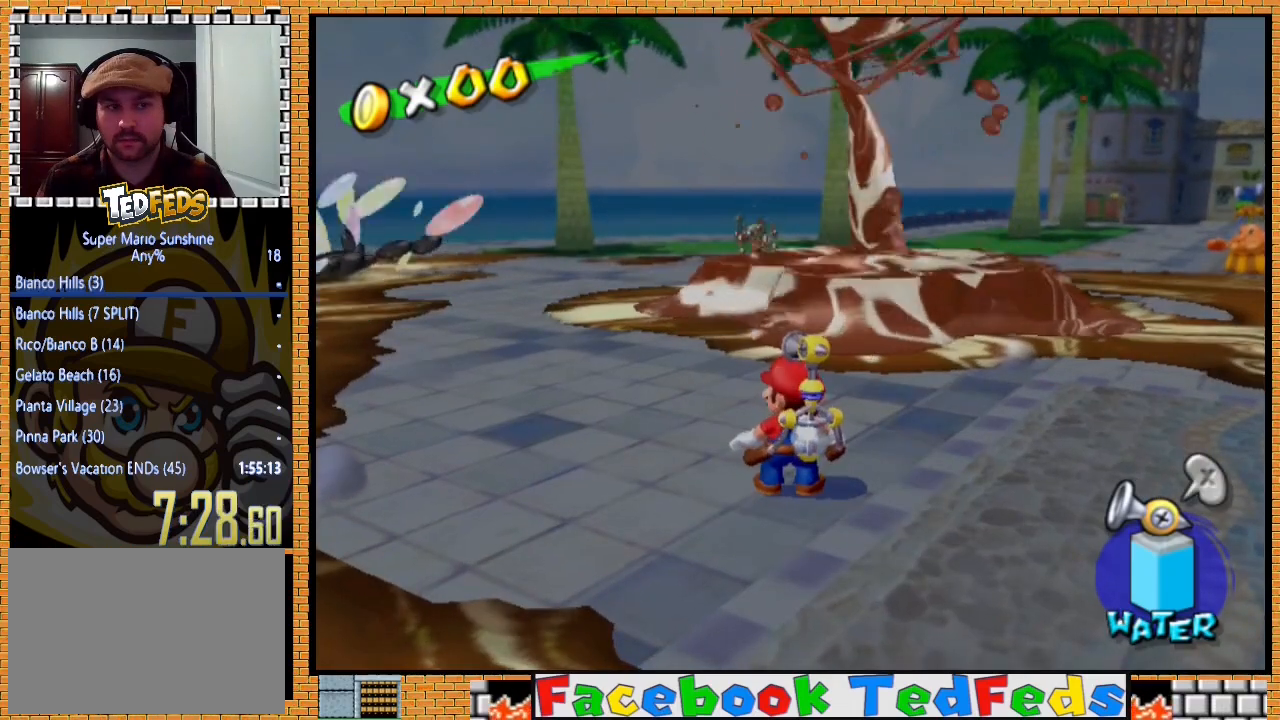
{"buttons": [], "left_stick": "center", "right_stick": "center", "events": []}
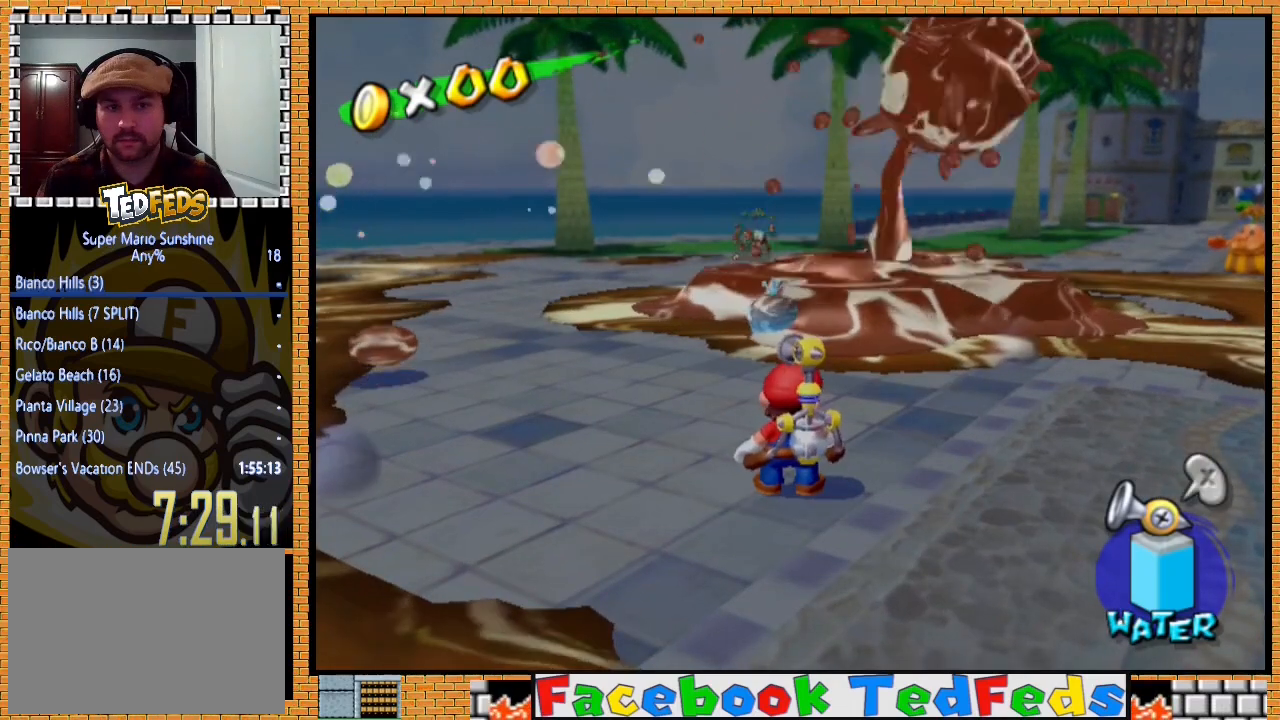
{"buttons": [], "left_stick": "down-left", "right_stick": "center", "events": [[400, "left_stick", "up-left"], [467, "left_stick", "down-left"]]}
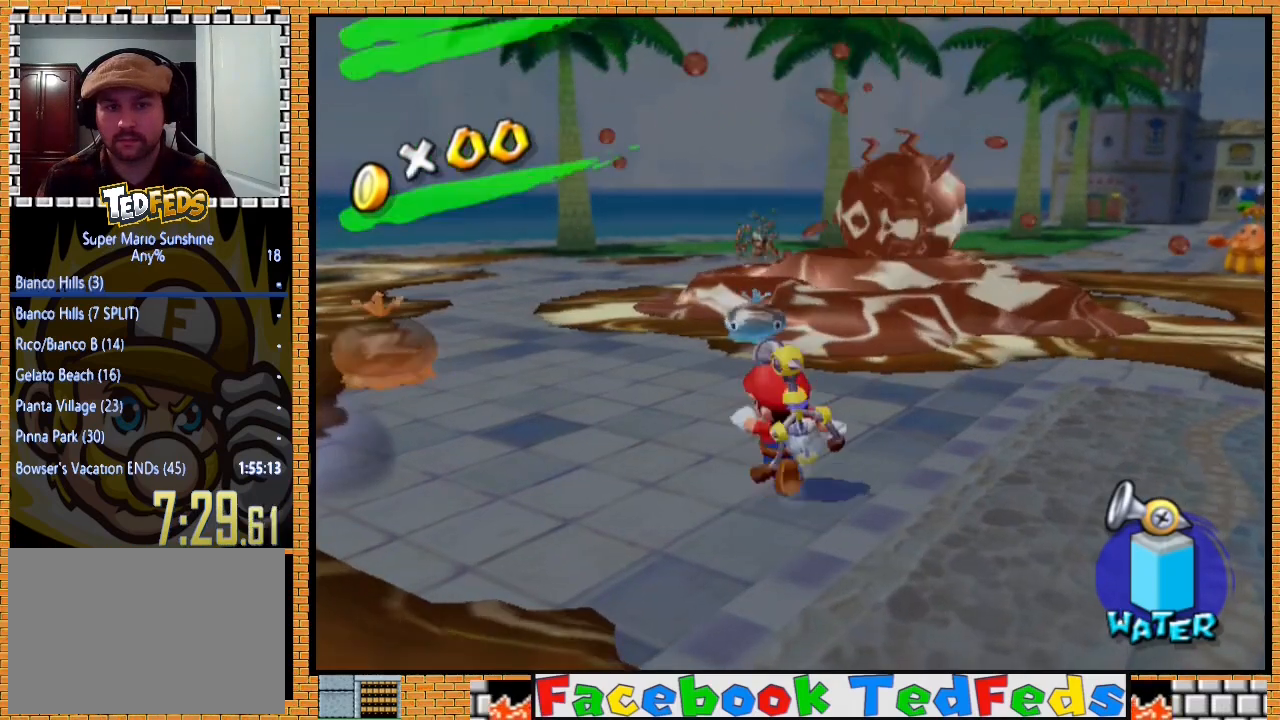
{"buttons": [], "left_stick": "center", "right_stick": "center", "events": [[67, "left_stick", "right"], [167, "A", "down"], [167, "left_stick", "up-left"], [267, "left_stick", "down"], [333, "A", "up"], [367, "left_stick", "center"]]}
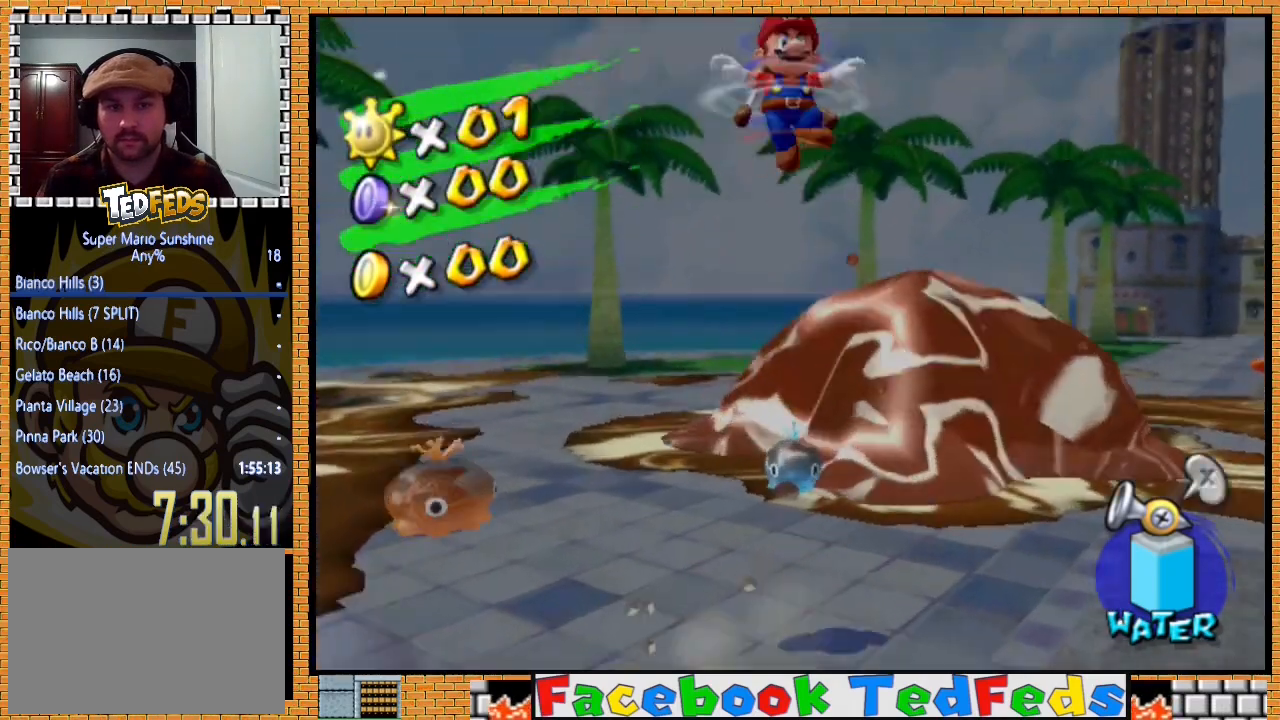
{"buttons": [], "left_stick": "center", "right_stick": "center", "events": []}
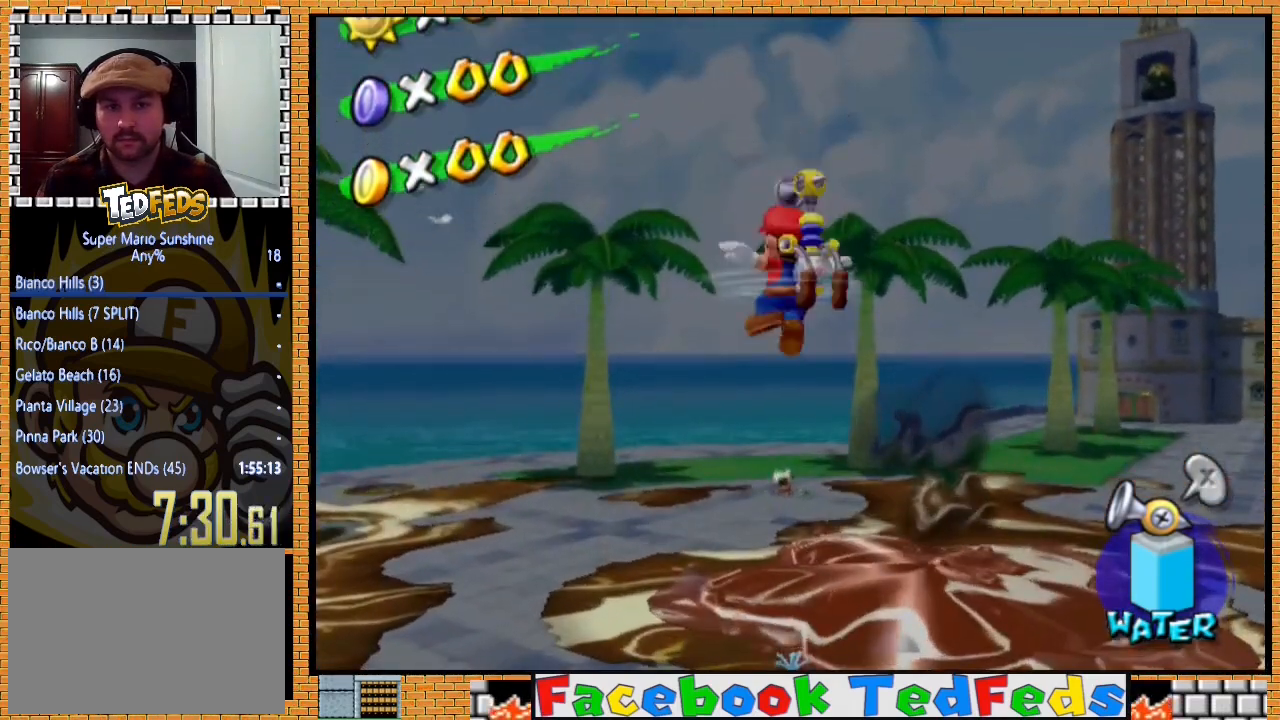
{"buttons": [], "left_stick": "center", "right_stick": "center", "events": []}
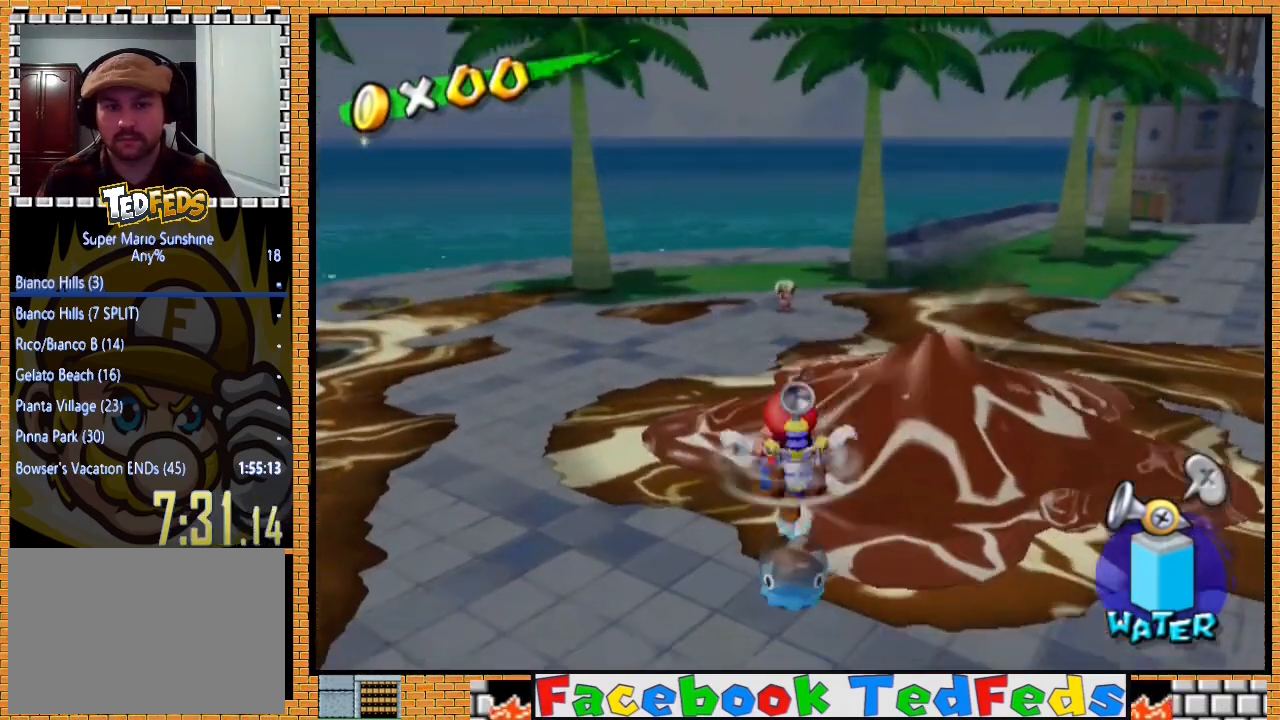
{"buttons": [], "left_stick": "center", "right_stick": "center", "events": []}
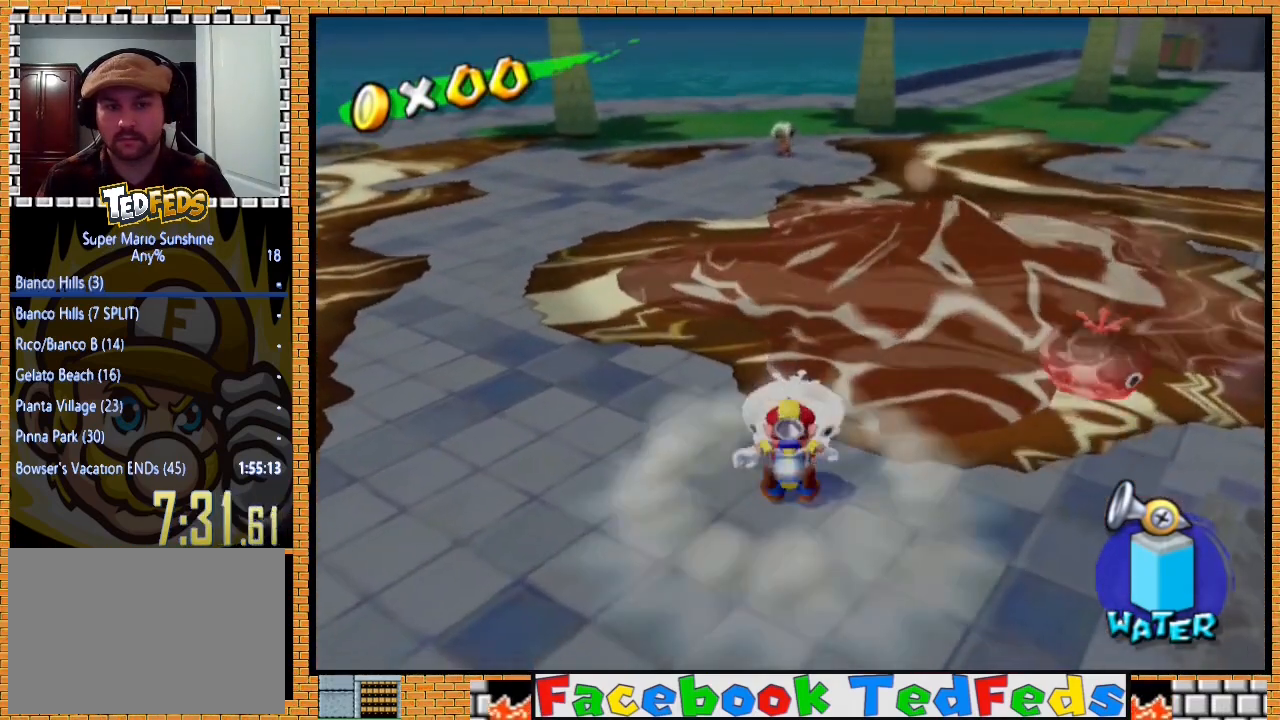
{"buttons": [], "left_stick": "center", "right_stick": "center", "events": [[300, "X", "down"], [367, "X", "up"]]}
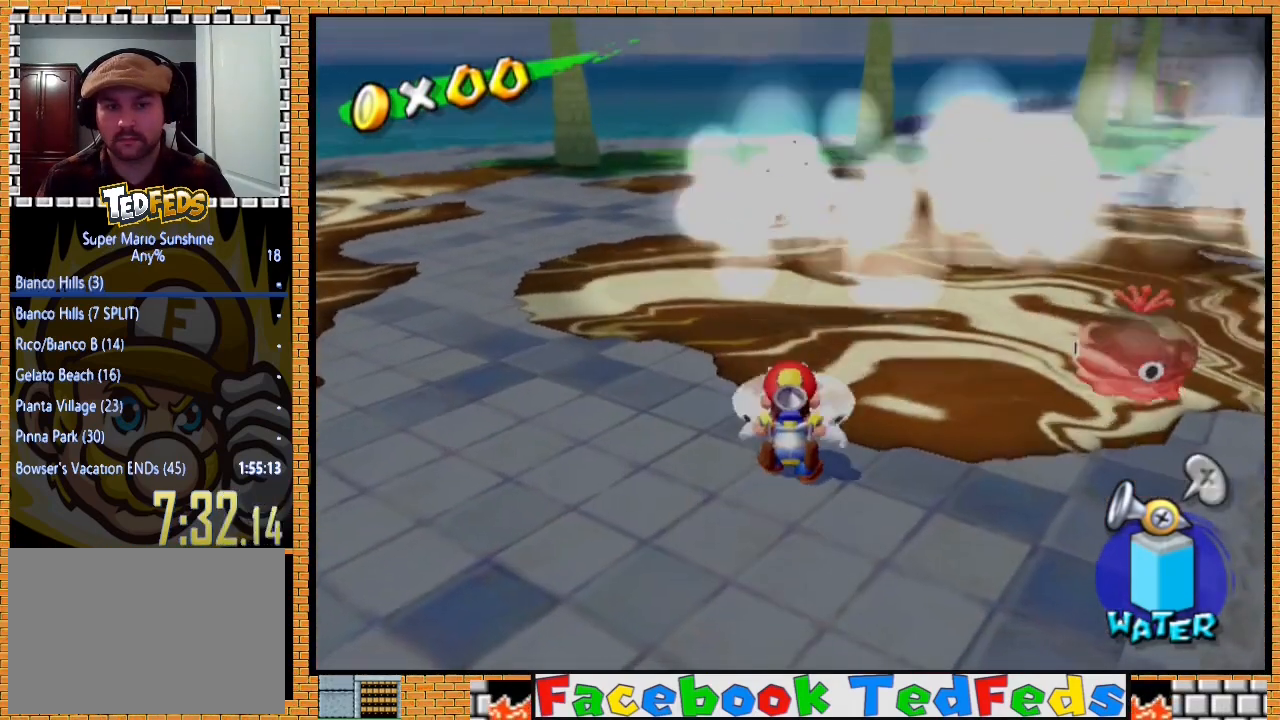
{"buttons": [], "left_stick": "center", "right_stick": "center", "events": [[233, "X", "down"], [367, "X", "up"]]}
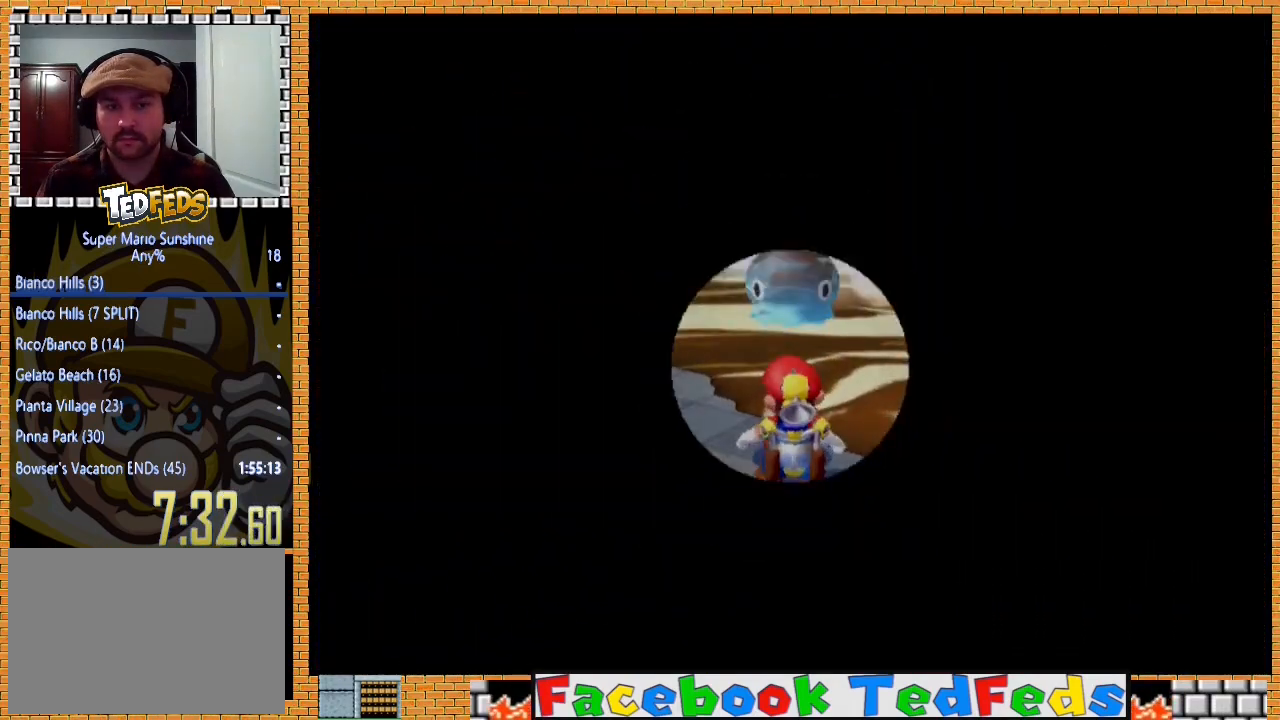
{"buttons": [], "left_stick": "center", "right_stick": "center", "events": [[67, "X", "down"], [233, "X", "up"]]}
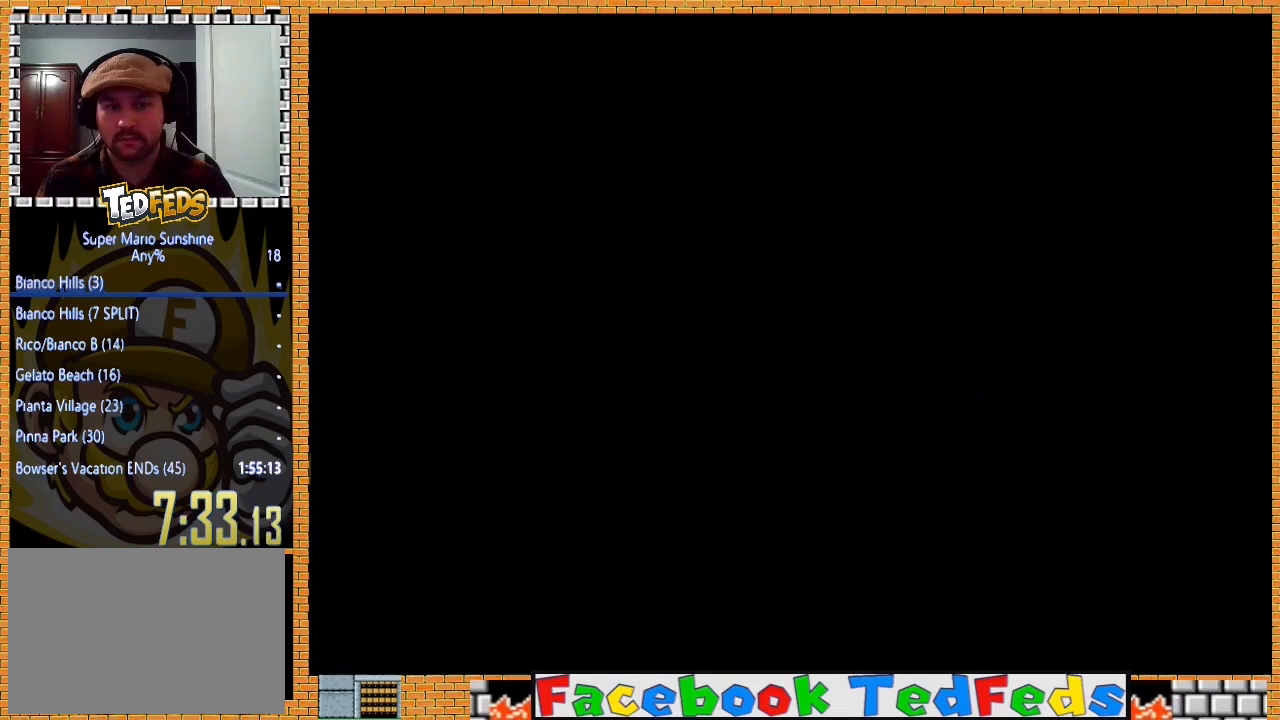
{"buttons": [], "left_stick": "center", "right_stick": "center", "events": []}
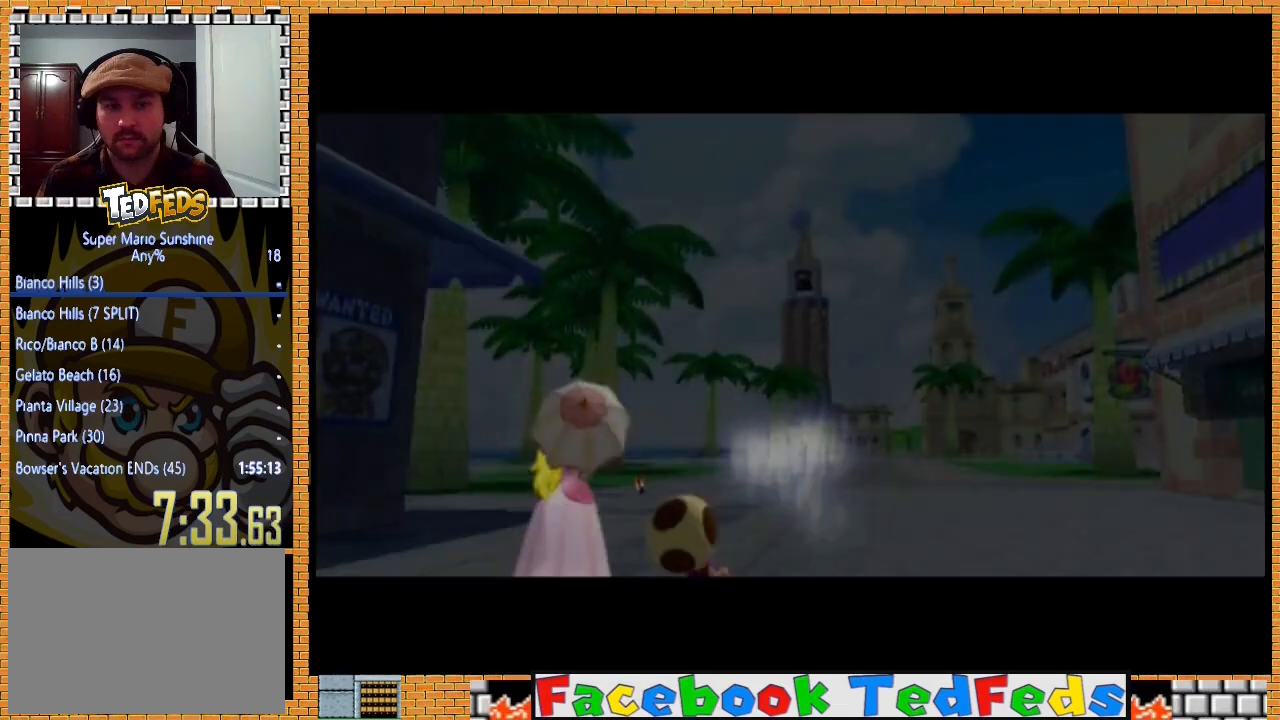
{"buttons": [], "left_stick": "center", "right_stick": "center", "events": [[200, "A", "down"], [333, "A", "up"], [400, "A", "down"], [500, "A", "up"]]}
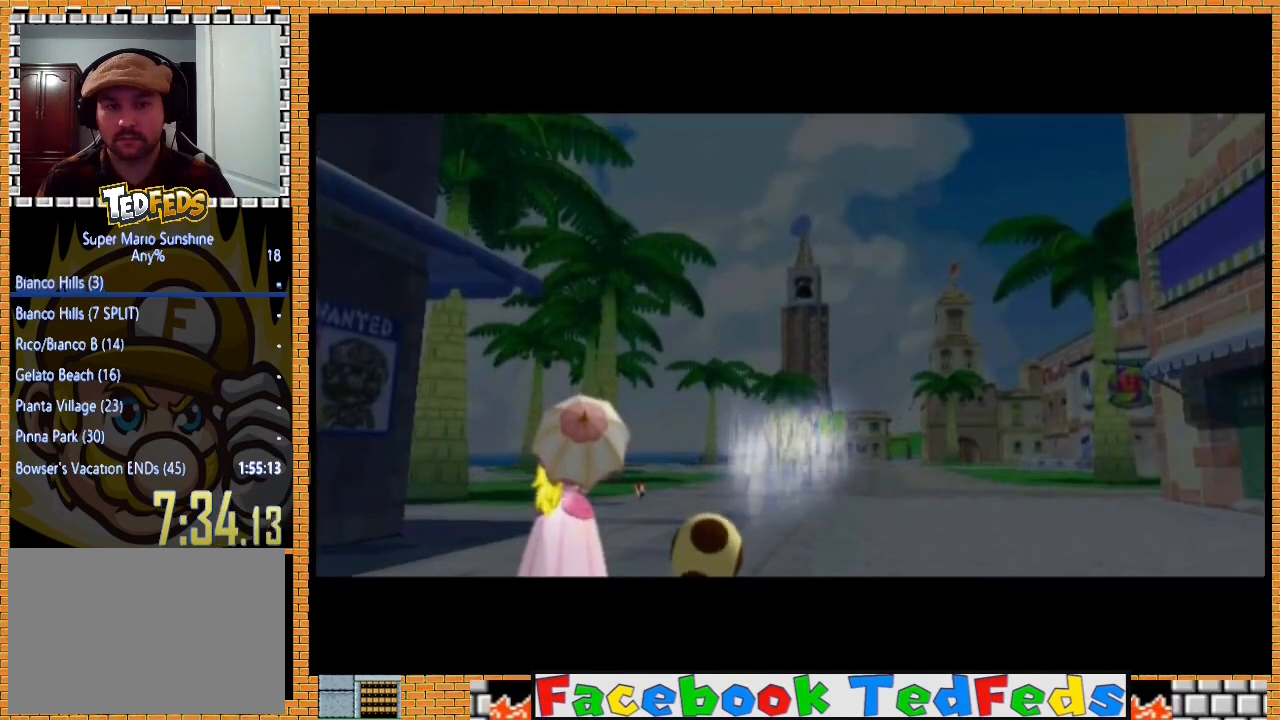
{"buttons": [], "left_stick": "center", "right_stick": "center", "events": [[67, "A", "down"], [133, "A", "up"], [233, "A", "down"], [333, "A", "up"], [400, "A", "down"], [500, "A", "up"]]}
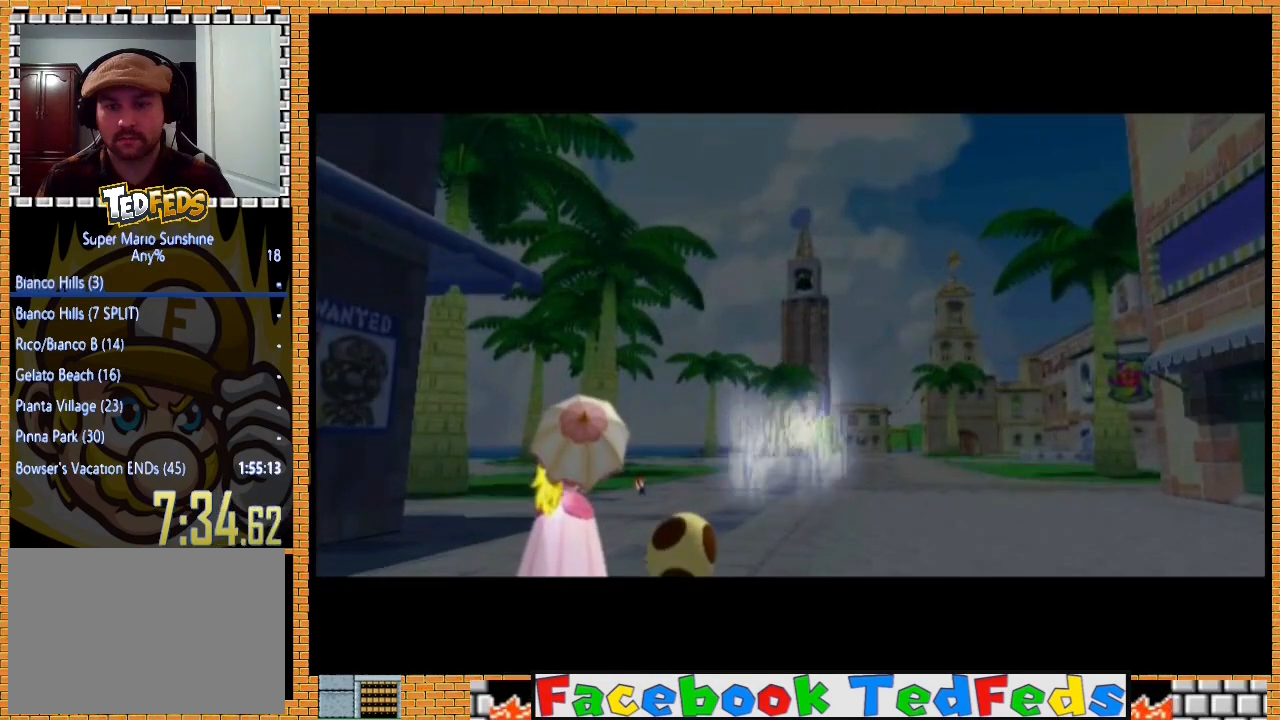
{"buttons": [], "left_stick": "center", "right_stick": "center", "events": [[67, "A", "down"], [167, "A", "up"], [233, "A", "down"], [333, "A", "up"], [400, "A", "down"], [500, "A", "up"]]}
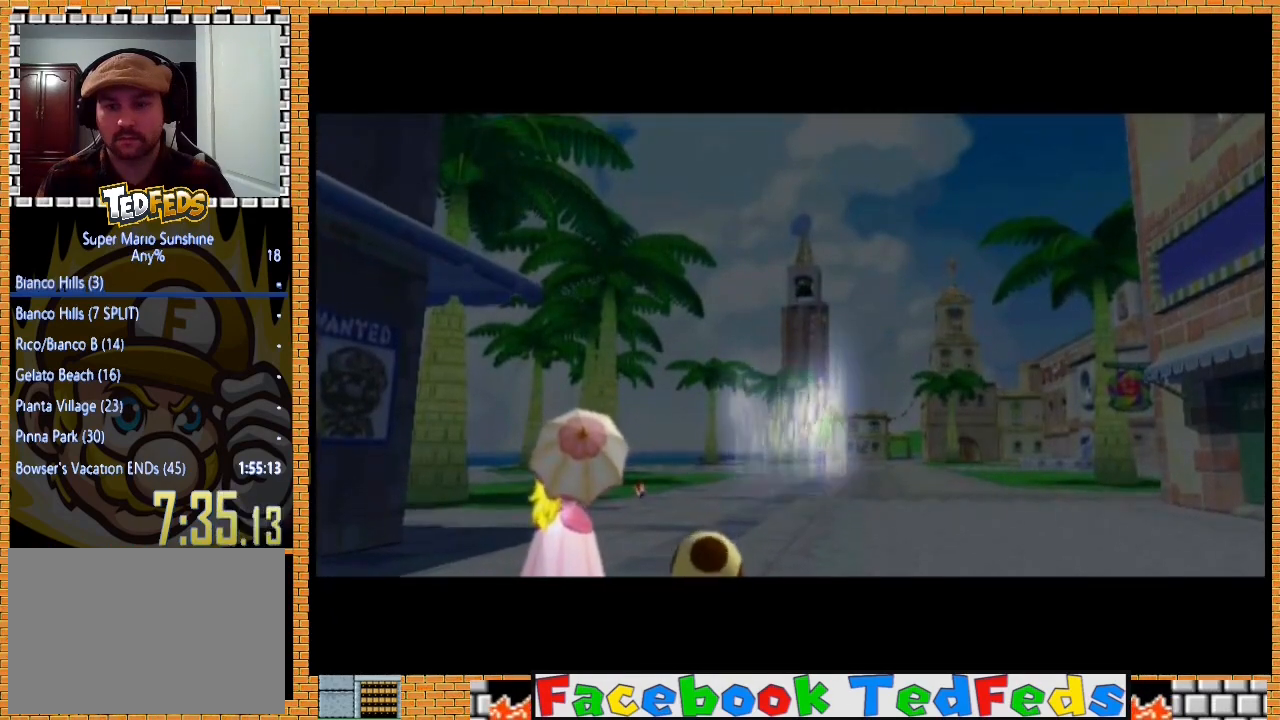
{"buttons": ["A"], "left_stick": "center", "right_stick": "center", "events": [[100, "A", "down"], [167, "A", "up"], [267, "A", "down"], [333, "A", "up"], [433, "A", "down"]]}
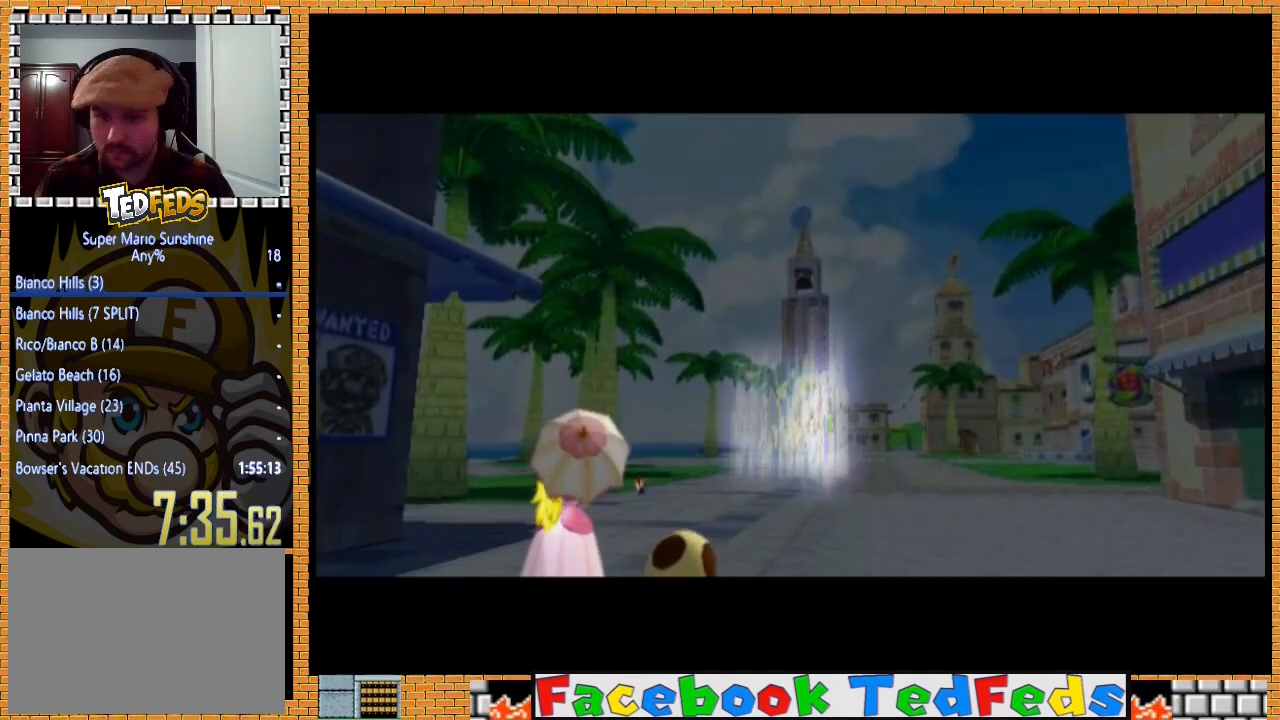
{"buttons": ["A"], "left_stick": "center", "right_stick": "center", "events": [[33, "A", "up"], [100, "A", "down"], [233, "A", "up"], [300, "A", "down"], [400, "A", "up"], [500, "A", "down"]]}
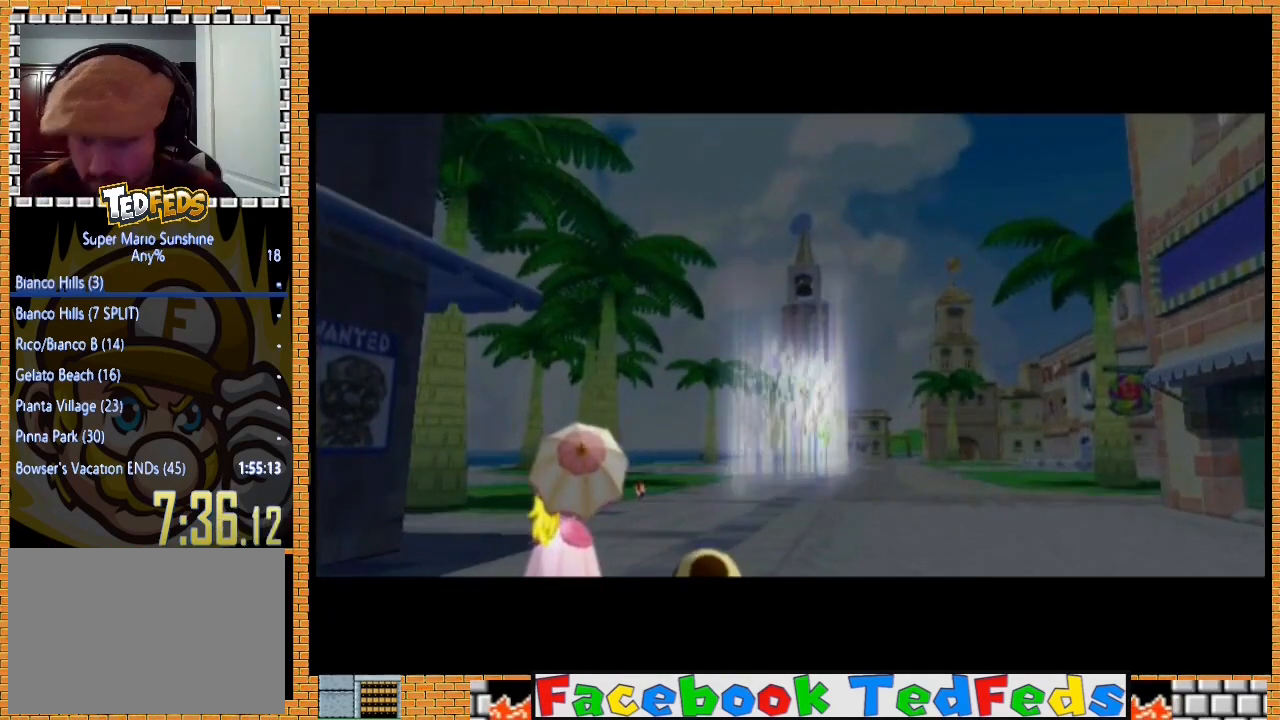
{"buttons": ["A"], "left_stick": "center", "right_stick": "center", "events": [[100, "A", "up"], [233, "A", "down"], [300, "A", "up"], [433, "A", "down"]]}
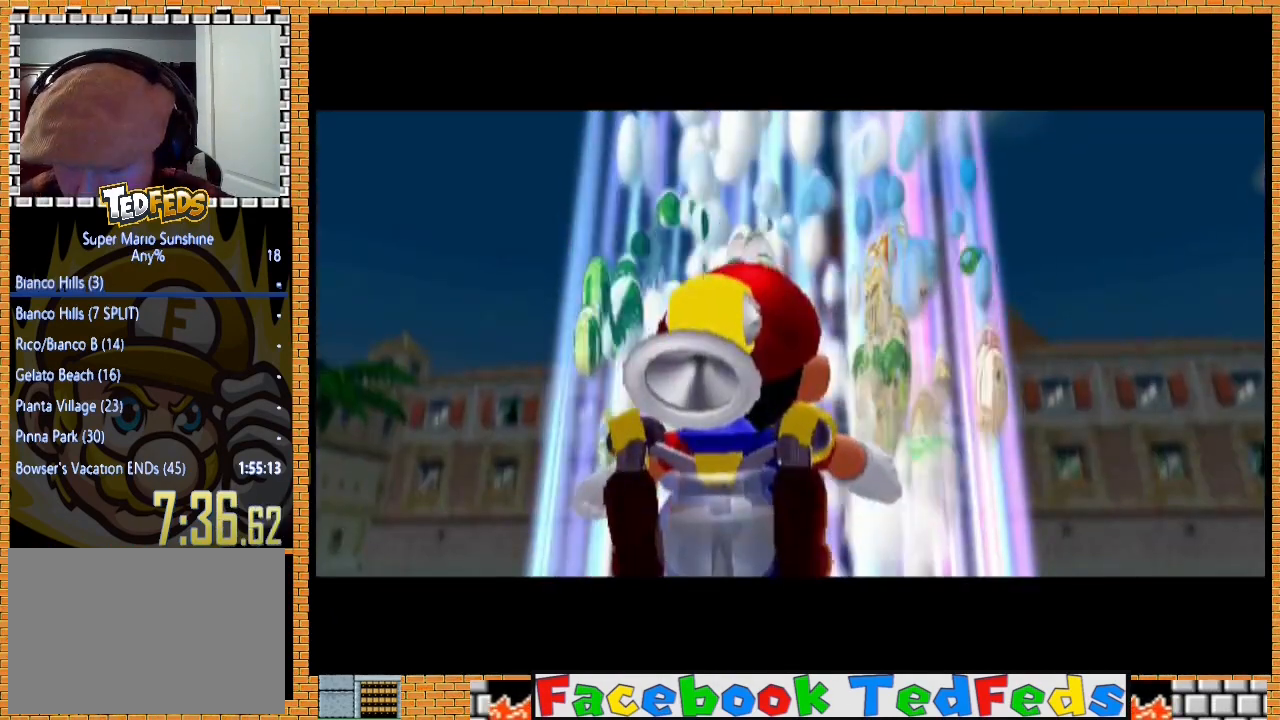
{"buttons": ["A"], "left_stick": "center", "right_stick": "center", "events": [[33, "A", "up"], [100, "A", "down"], [200, "A", "up"], [333, "A", "down"], [400, "A", "up"], [500, "A", "down"]]}
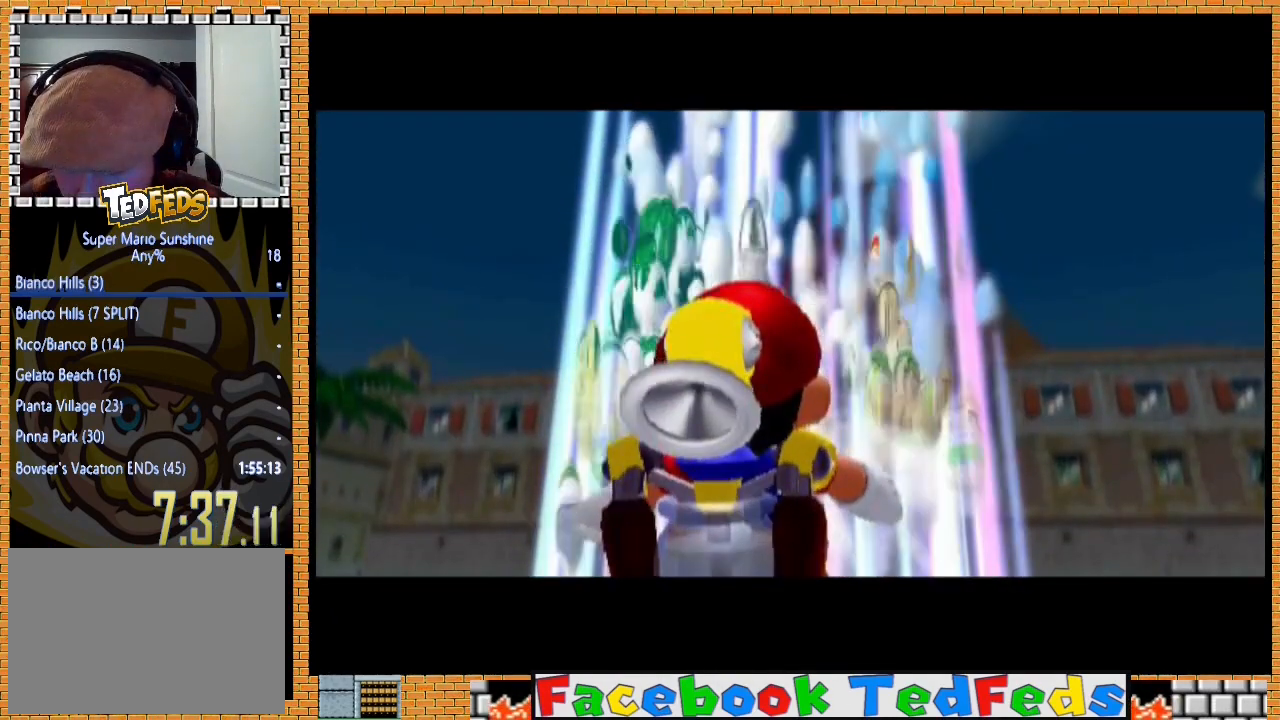
{"buttons": [], "left_stick": "center", "right_stick": "center", "events": [[100, "A", "up"], [200, "A", "down"], [300, "A", "up"], [400, "A", "down"], [500, "A", "up"]]}
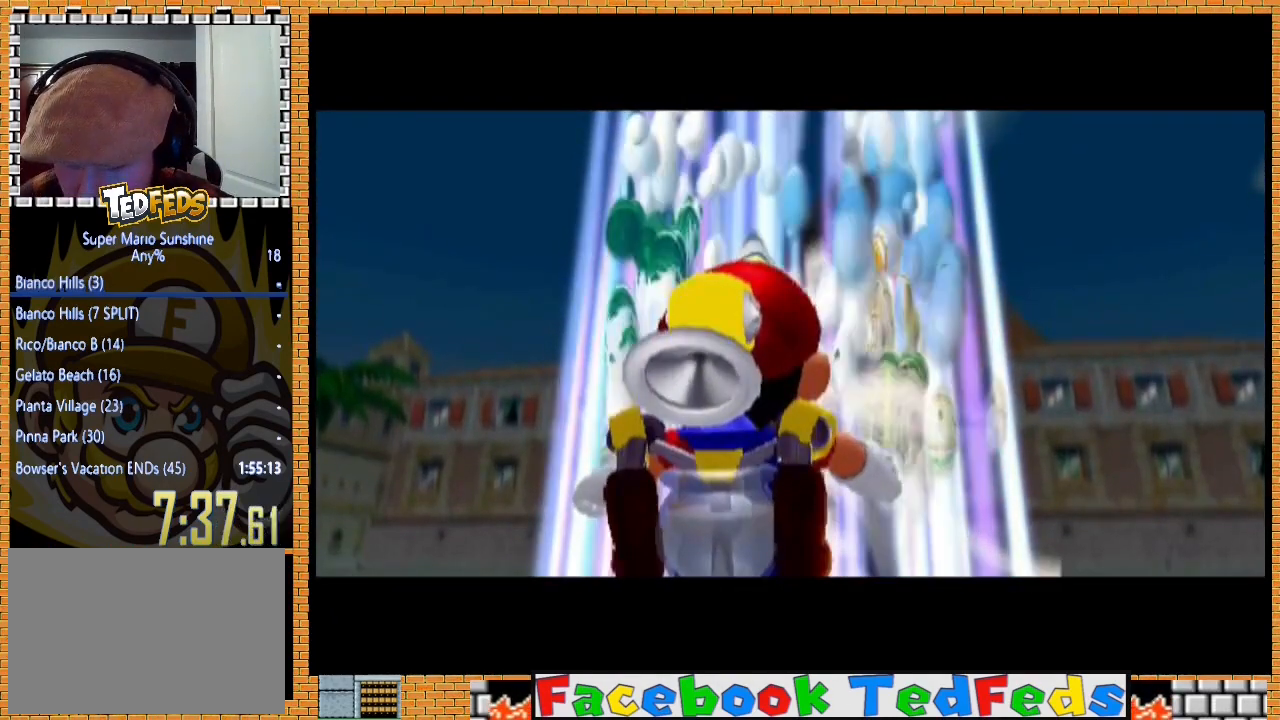
{"buttons": ["A"], "left_stick": "center", "right_stick": "center", "events": [[100, "A", "down"], [200, "A", "up"], [267, "A", "down"], [367, "A", "up"], [433, "A", "down"]]}
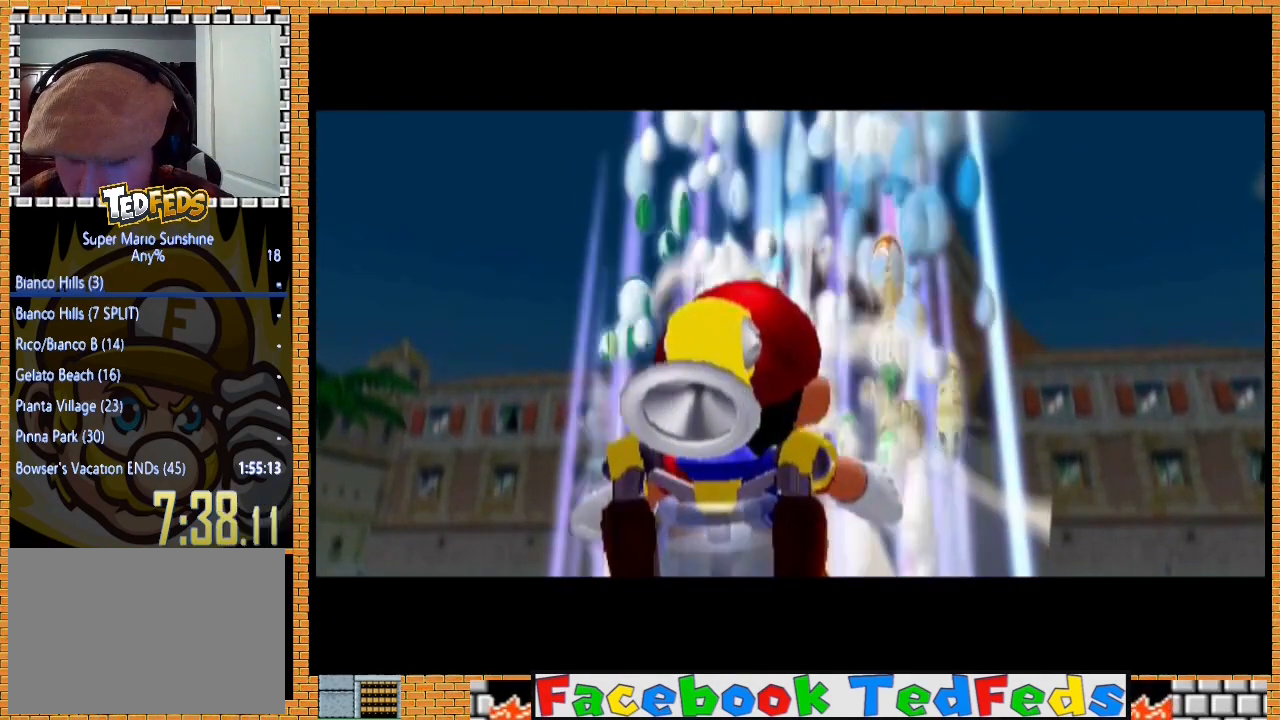
{"buttons": ["A"], "left_stick": "center", "right_stick": "center", "events": [[67, "A", "up"], [100, "A", "down"], [233, "A", "up"], [300, "A", "down"], [433, "A", "up"], [500, "A", "down"]]}
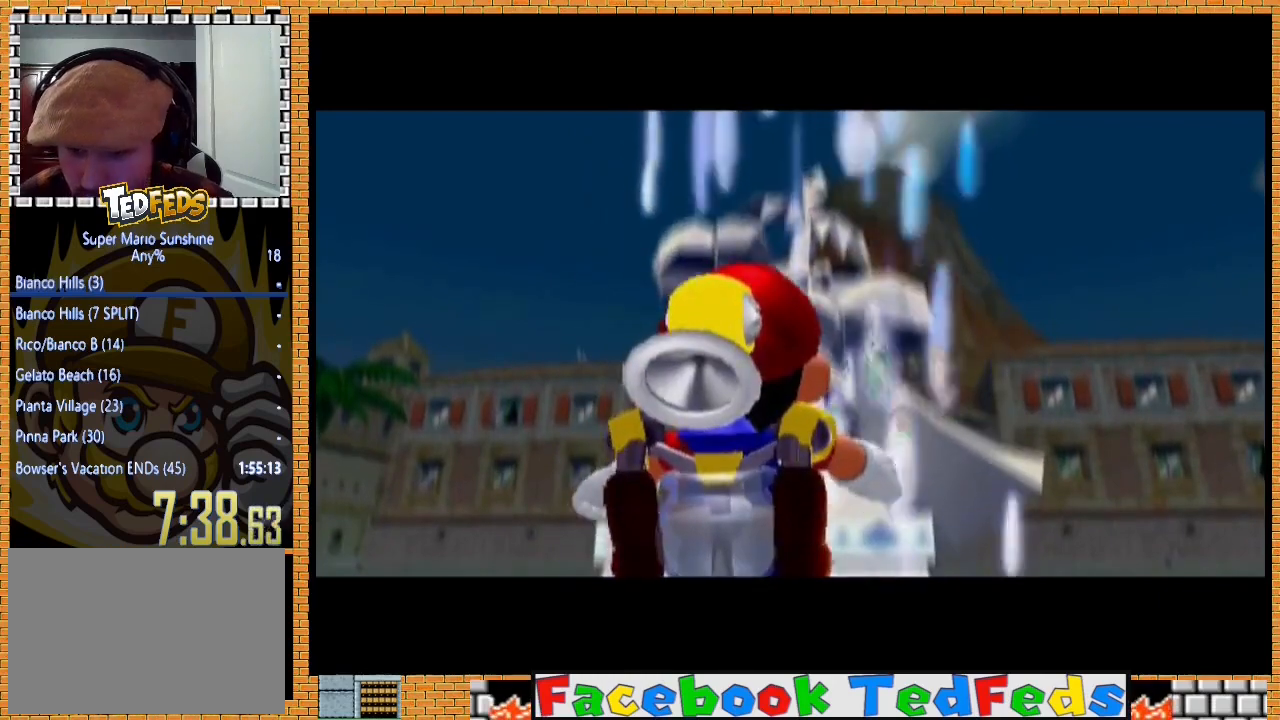
{"buttons": [], "left_stick": "center", "right_stick": "center", "events": [[133, "A", "up"], [233, "A", "down"], [333, "A", "up"], [400, "A", "down"], [500, "A", "up"]]}
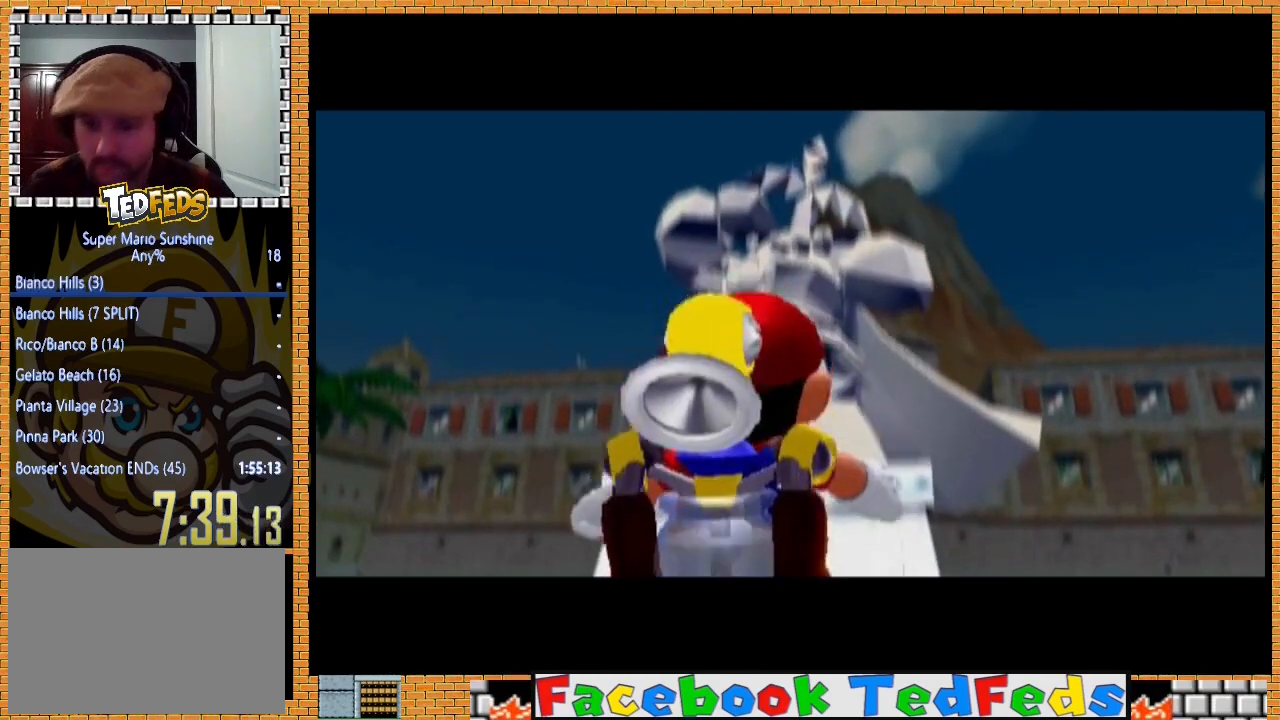
{"buttons": ["A"], "left_stick": "center", "right_stick": "center", "events": [[67, "A", "down"], [200, "A", "up"], [267, "A", "down"], [400, "A", "up"], [500, "A", "down"]]}
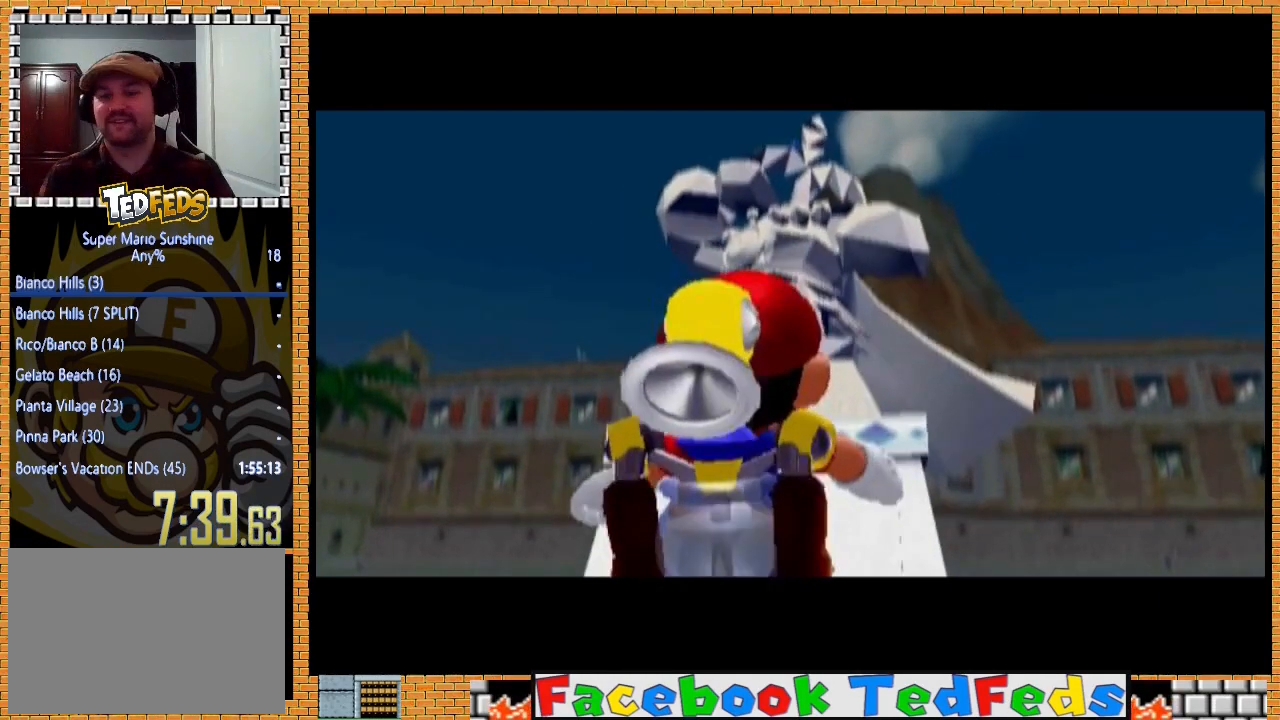
{"buttons": ["A"], "left_stick": "center", "right_stick": "center", "events": [[133, "A", "up"], [200, "A", "down"], [333, "A", "up"], [400, "A", "down"]]}
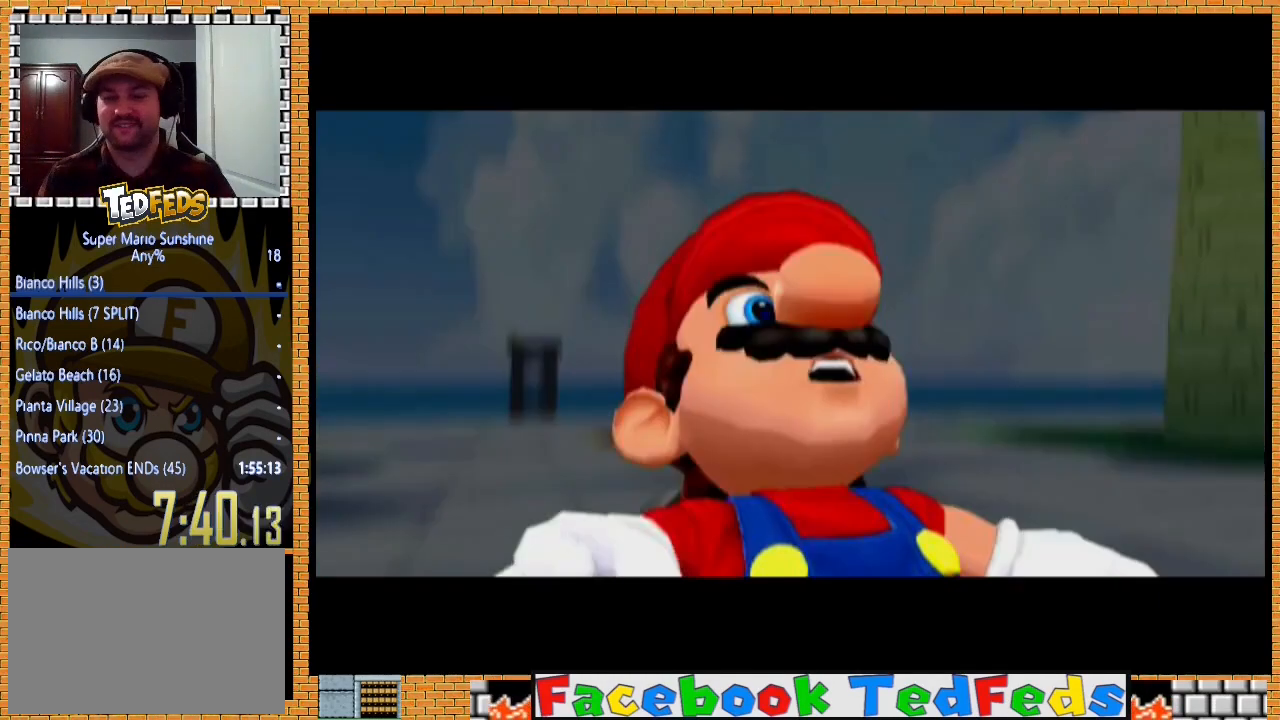
{"buttons": [], "left_stick": "center", "right_stick": "center", "events": [[33, "A", "up"], [133, "A", "down"], [300, "A", "up"], [367, "A", "down"], [467, "A", "up"]]}
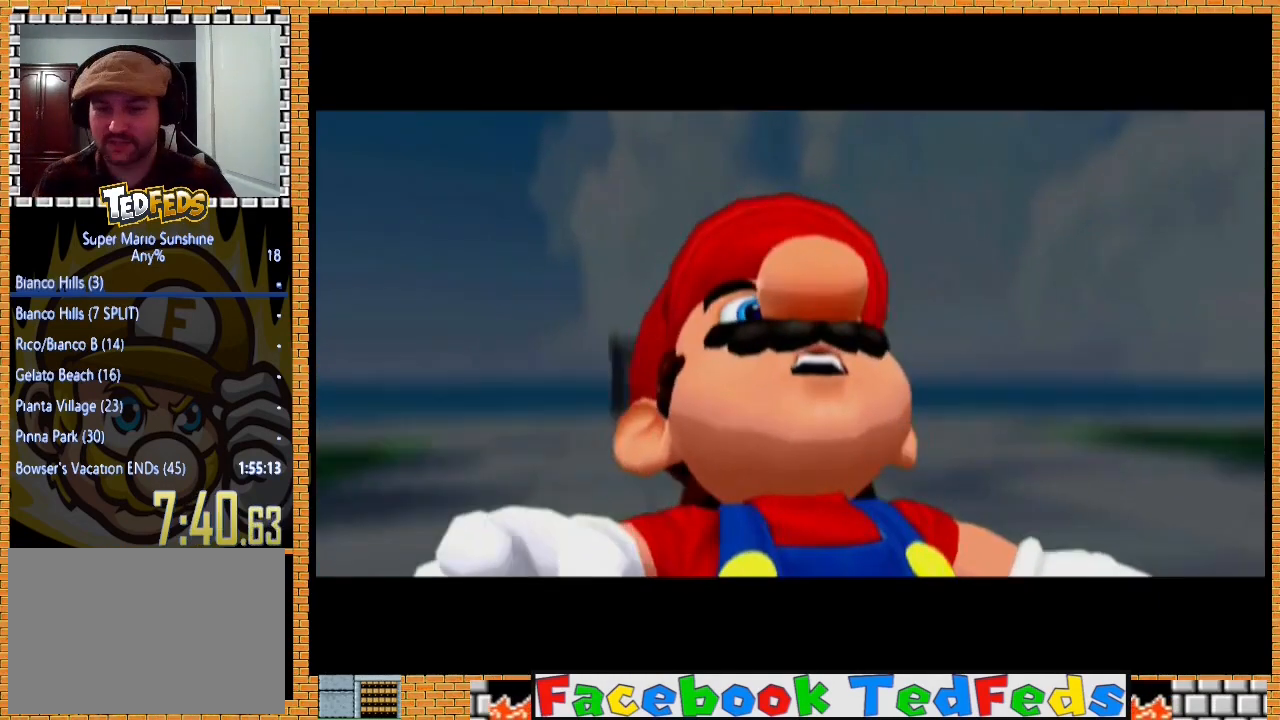
{"buttons": ["A"], "left_stick": "center", "right_stick": "center", "events": [[67, "A", "down"], [167, "A", "up"], [267, "A", "down"], [367, "A", "up"], [433, "A", "down"]]}